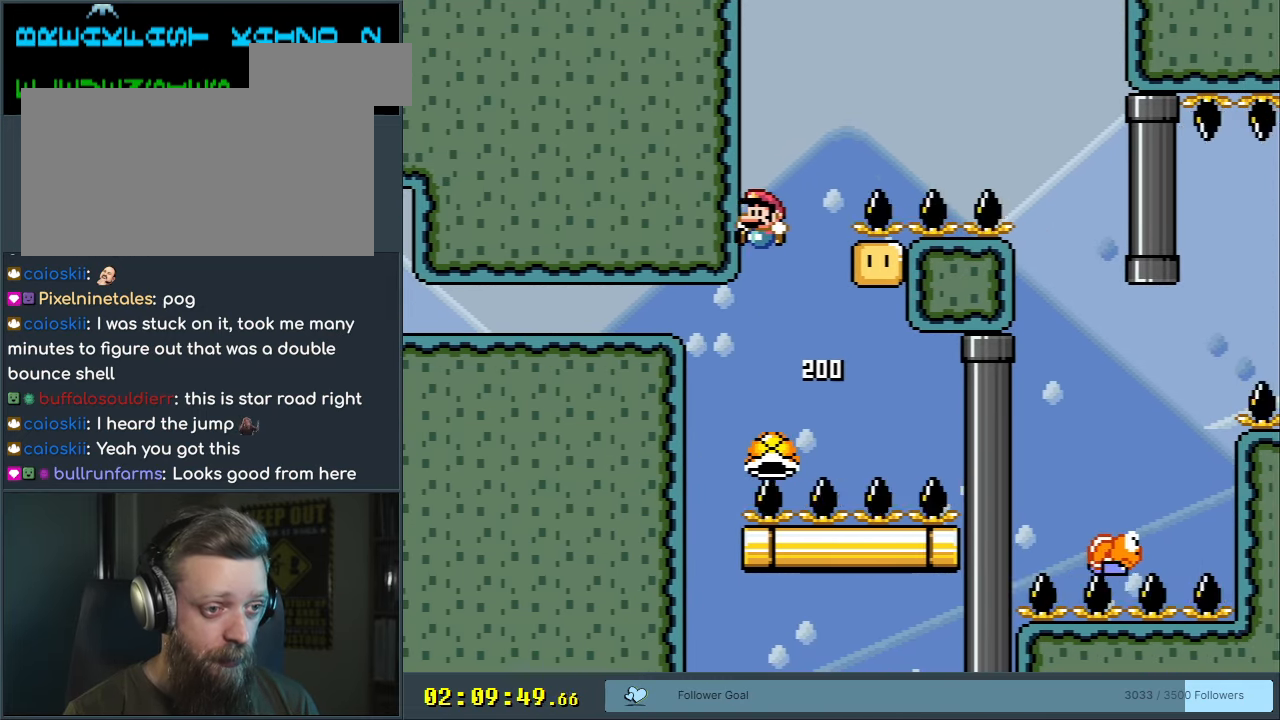
Gameplay with a controller (Nintendo layout); each line is a JSON object with the inputs held at the frame after it. "events" lists button and stick changes between this image and that frame as [ms after this image, input, new state], when the widget could be followed in between. Not read: L3 R3.
{"buttons": ["Y"], "events": [[83, "DPAD_RIGHT", "up"], [183, "DPAD_LEFT", "down"], [317, "DPAD_LEFT", "up"], [467, "B", "up"]]}
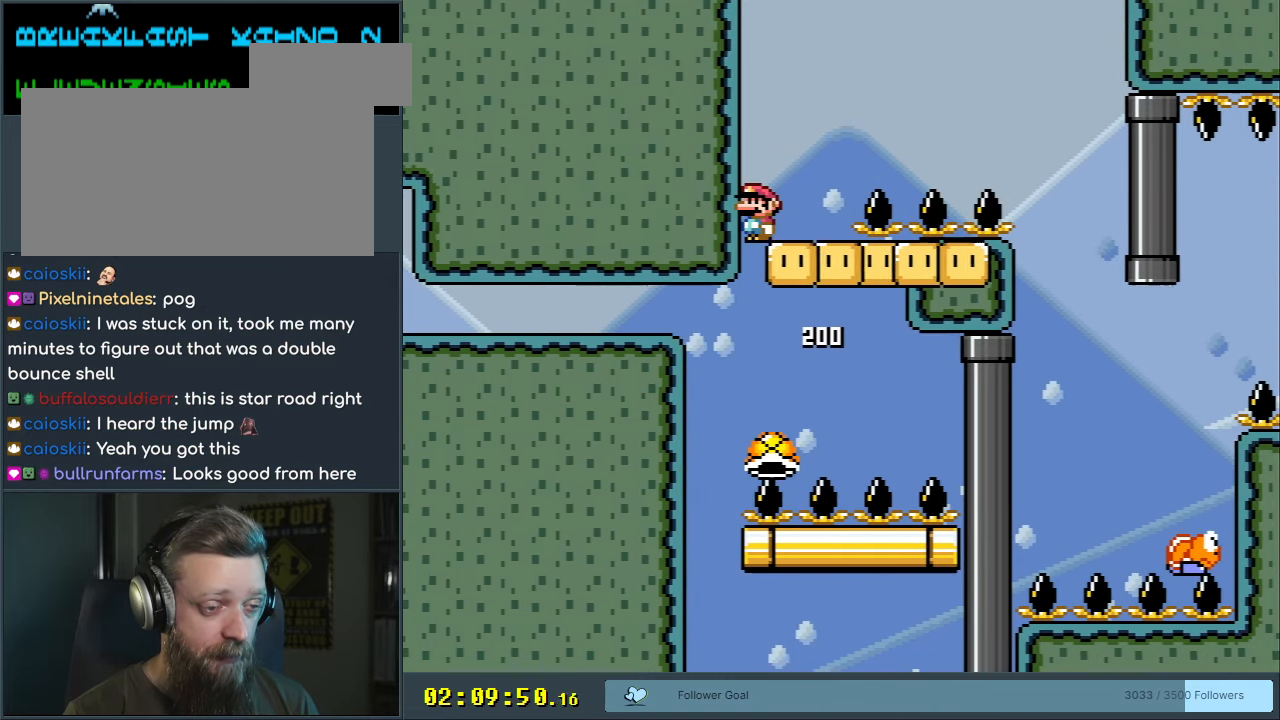
{"buttons": ["B", "Y", "DPAD_RIGHT"], "events": [[267, "DPAD_RIGHT", "down"], [383, "B", "down"]]}
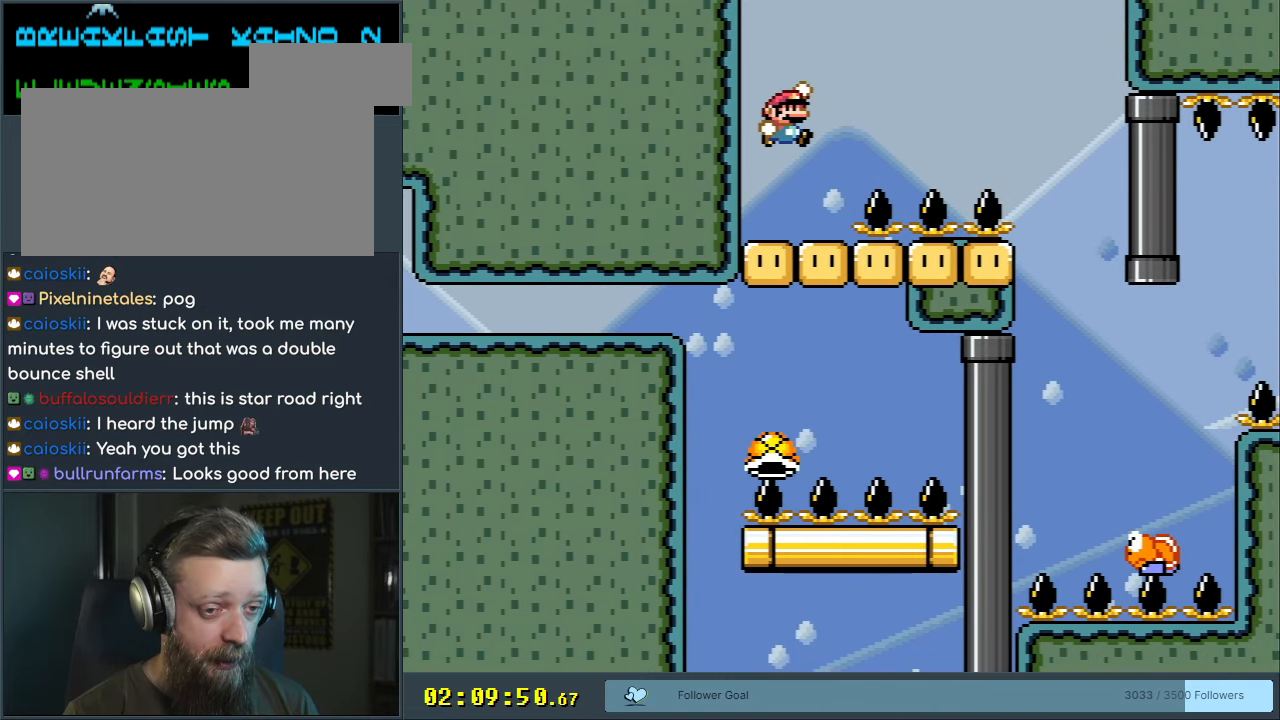
{"buttons": ["B", "Y"], "events": [[467, "DPAD_RIGHT", "up"]]}
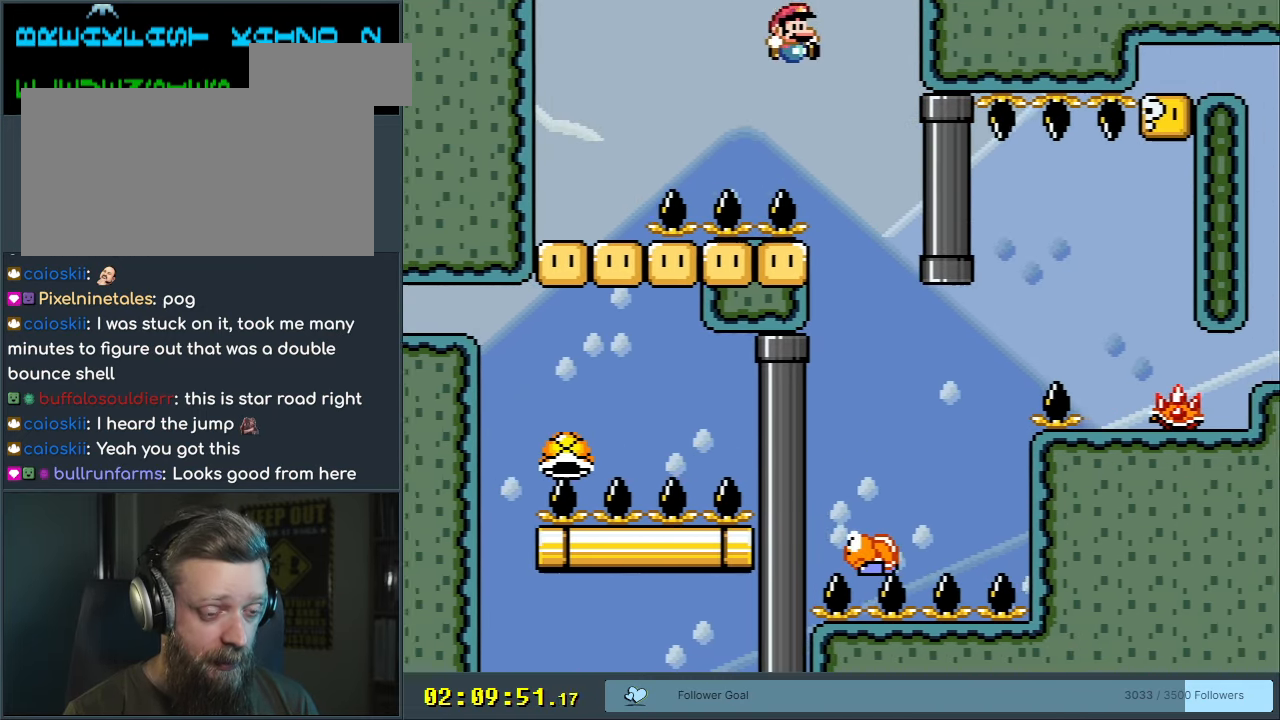
{"buttons": ["B", "Y", "DPAD_RIGHT"], "events": [[100, "DPAD_LEFT", "down"], [250, "DPAD_LEFT", "up"], [417, "DPAD_RIGHT", "down"]]}
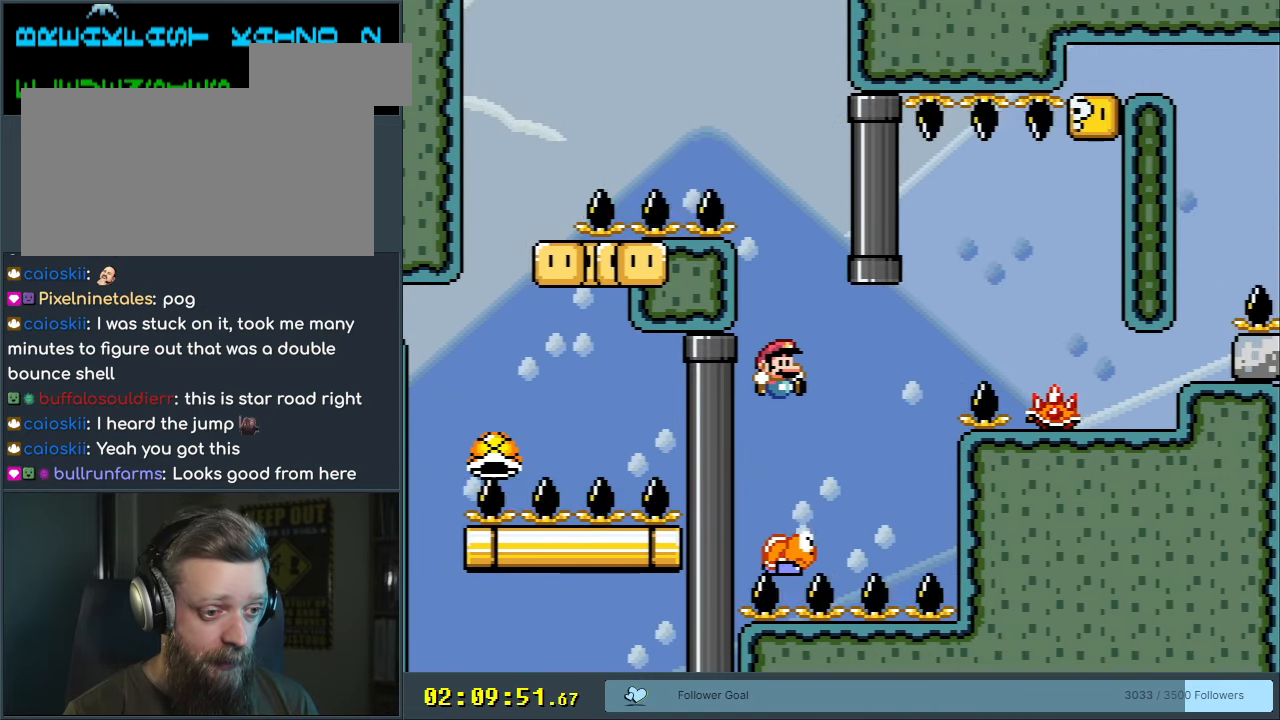
{"buttons": ["B", "Y"], "events": [[500, "DPAD_RIGHT", "up"]]}
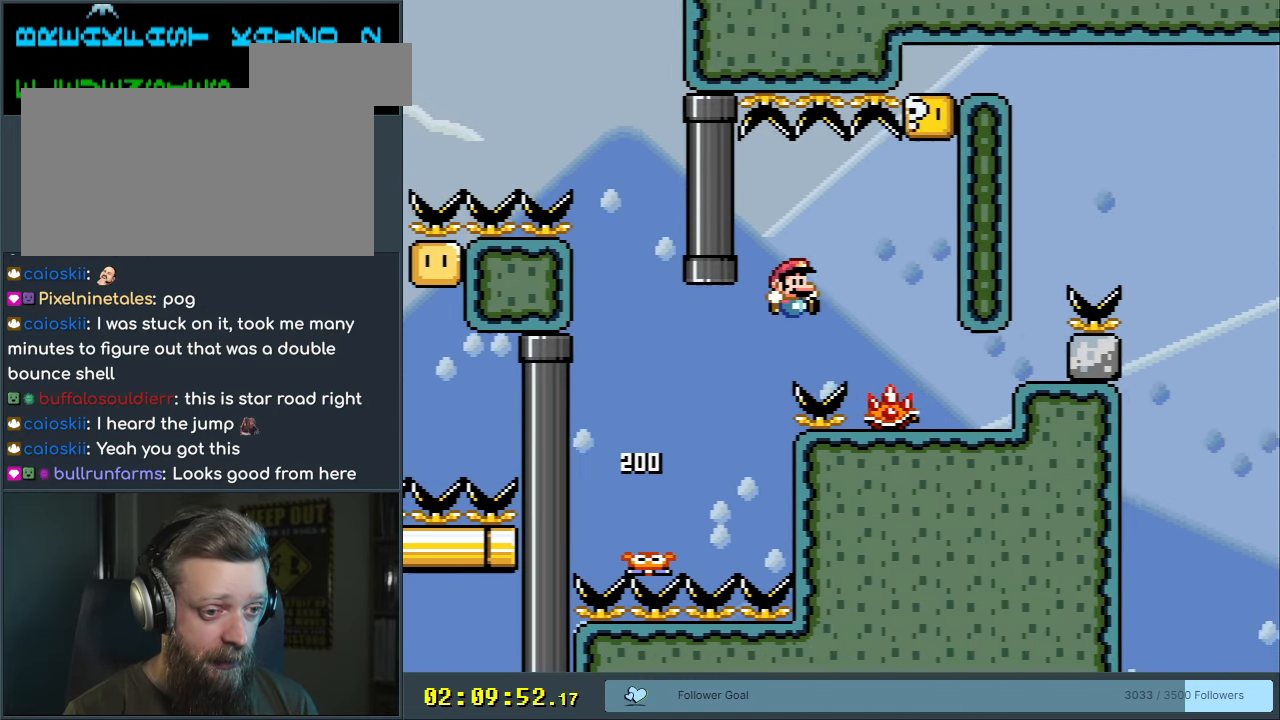
{"buttons": ["X"], "events": [[100, "DPAD_LEFT", "down"], [250, "DPAD_LEFT", "up"], [333, "DPAD_RIGHT", "down"], [400, "DPAD_RIGHT", "up"], [417, "X", "down"], [450, "B", "up"], [450, "Y", "up"]]}
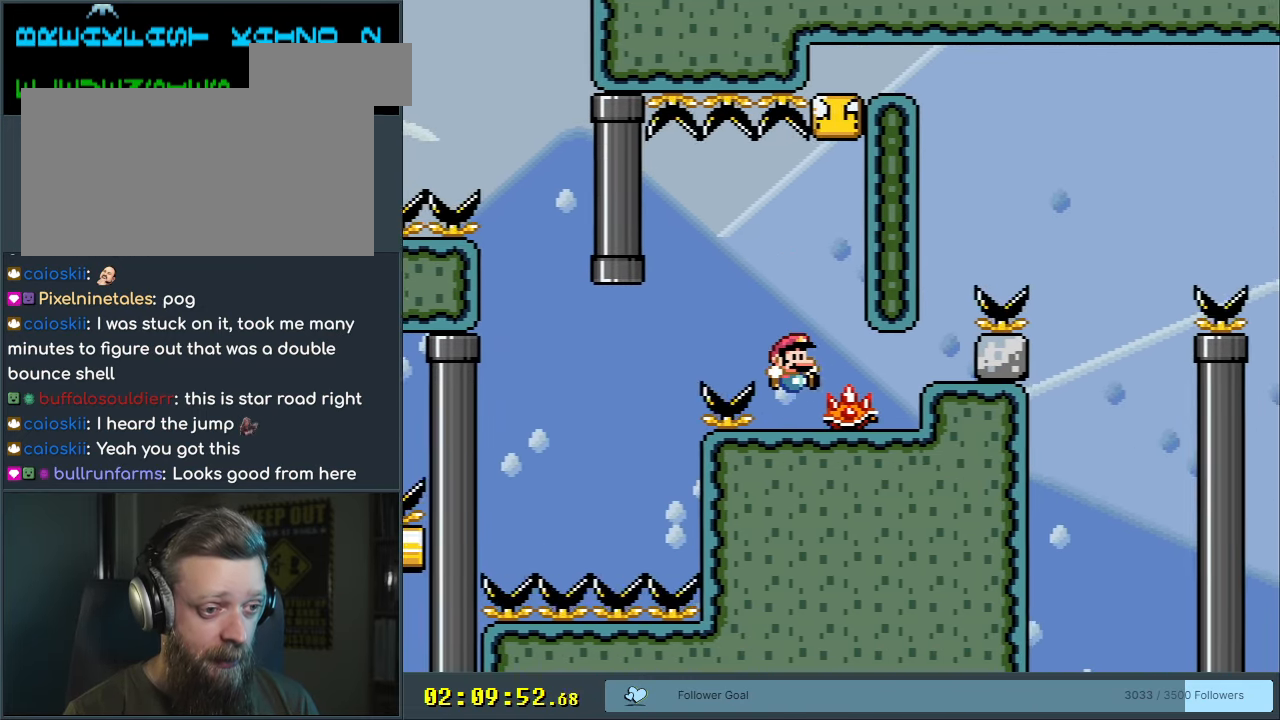
{"buttons": ["X", "DPAD_RIGHT"], "events": [[283, "A", "down"], [467, "A", "up"], [467, "DPAD_RIGHT", "down"]]}
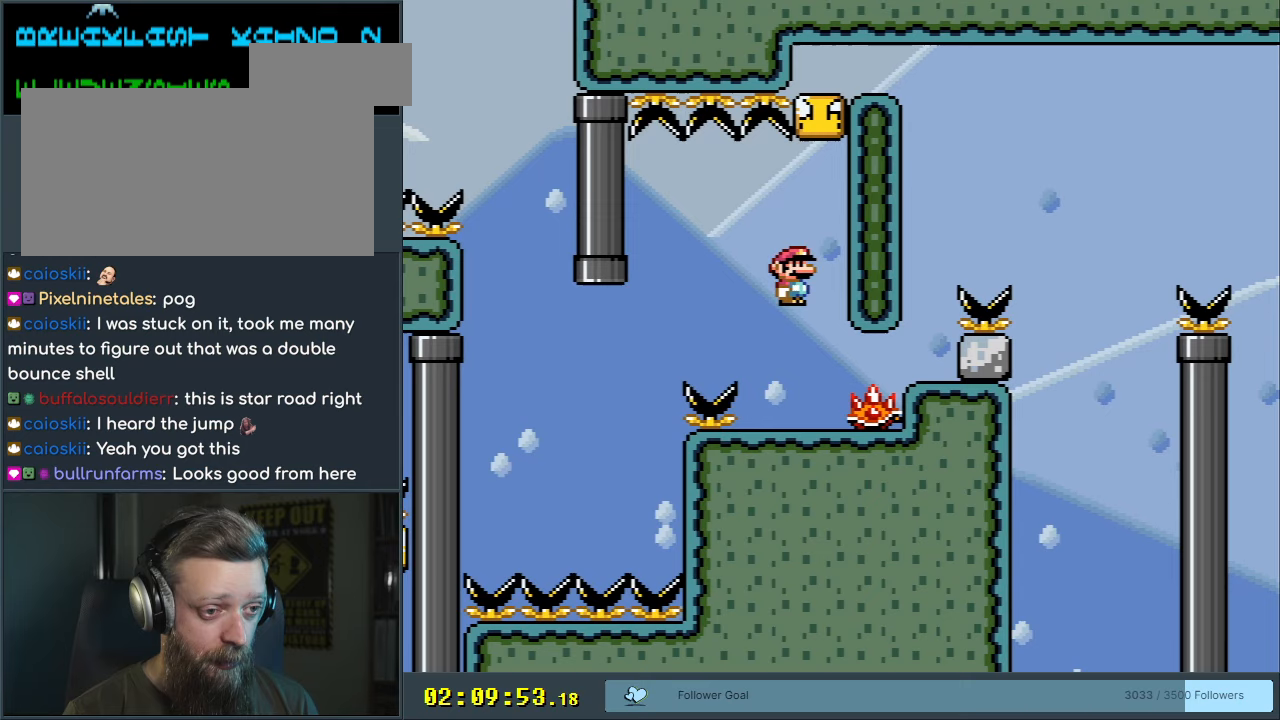
{"buttons": ["A", "X"], "events": [[100, "DPAD_RIGHT", "up"], [200, "A", "down"]]}
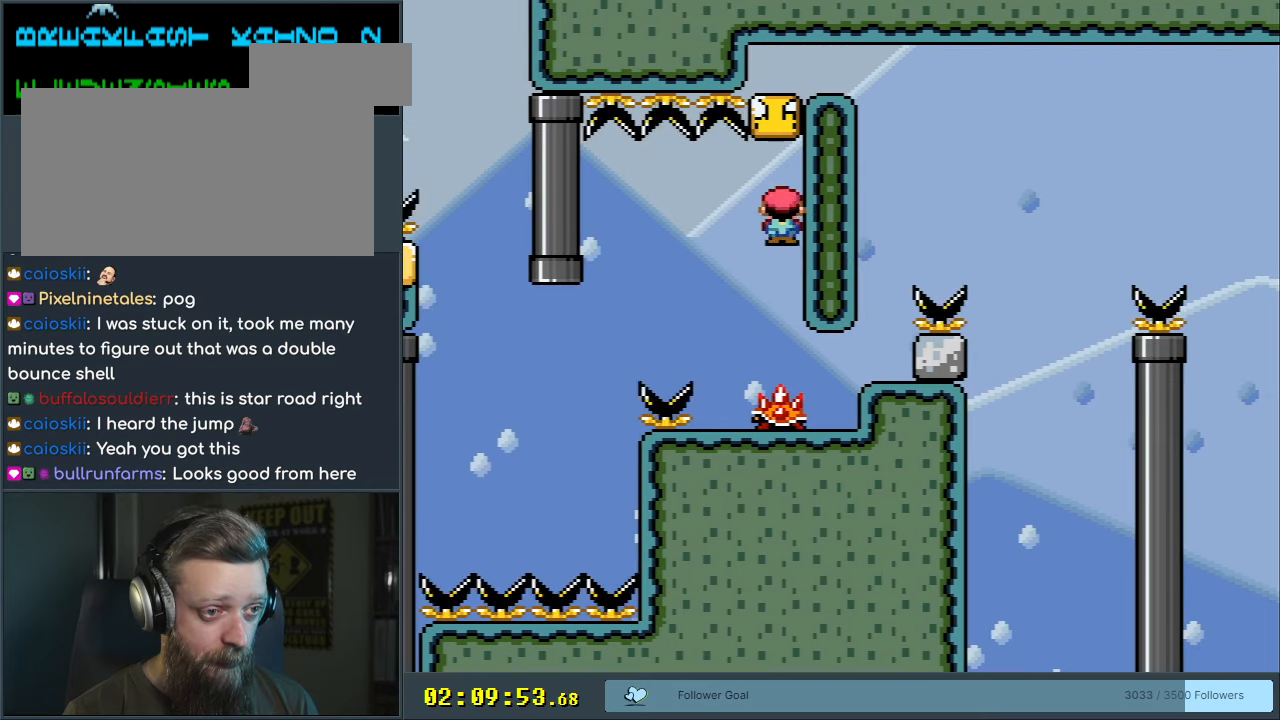
{"buttons": ["X", "DPAD_RIGHT"], "events": [[317, "A", "up"], [333, "DPAD_RIGHT", "down"]]}
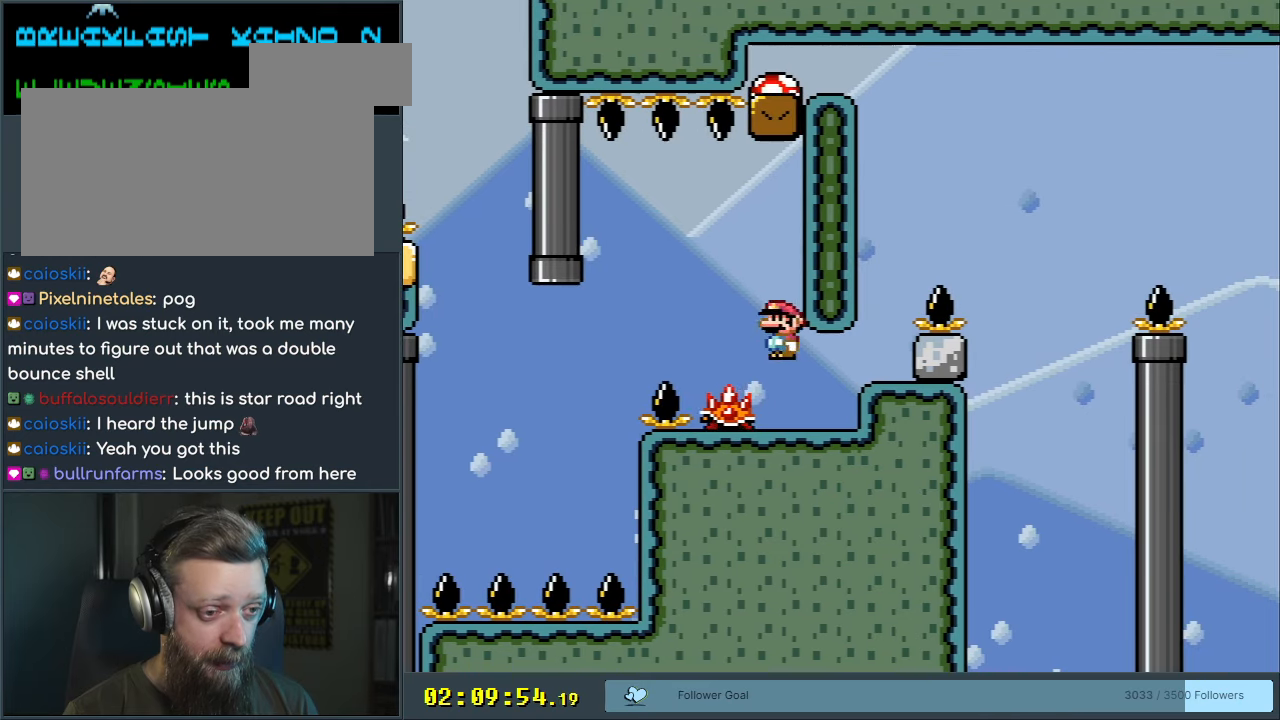
{"buttons": ["Y"], "events": [[167, "A", "down"], [267, "A", "up"], [317, "X", "up"], [350, "Y", "down"], [450, "DPAD_RIGHT", "up"]]}
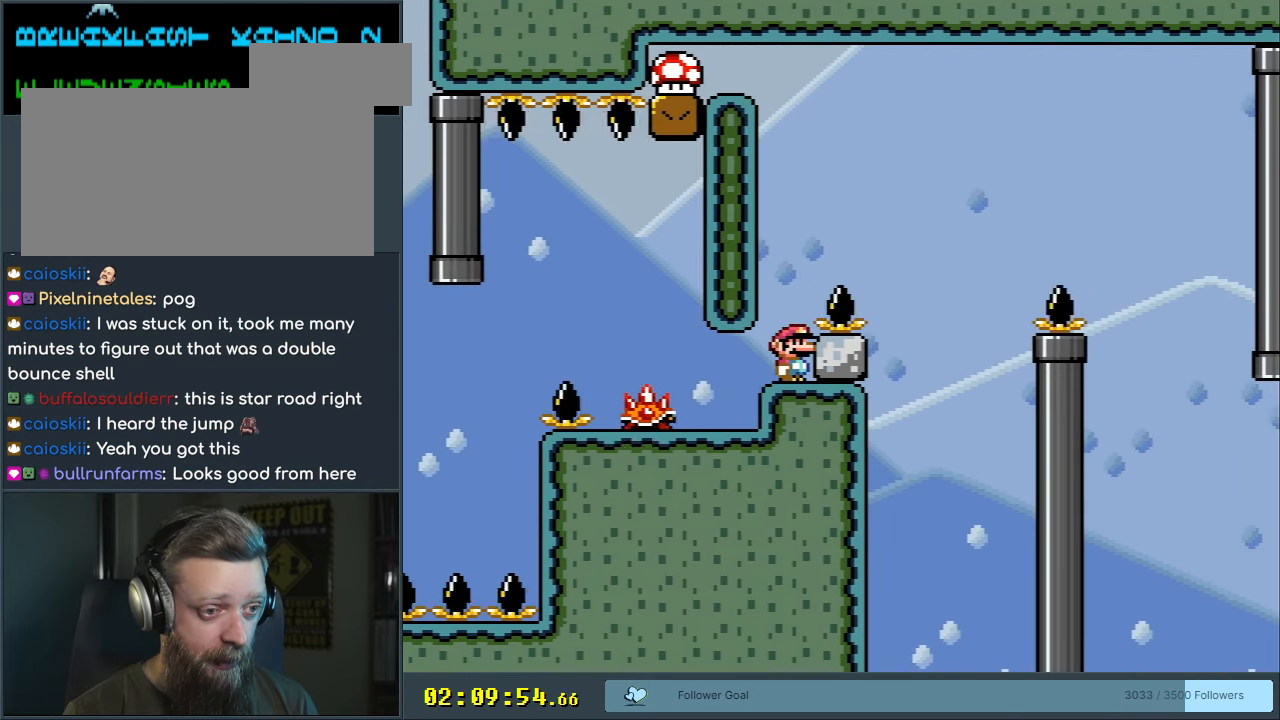
{"buttons": ["Y", "DPAD_LEFT"], "events": [[433, "DPAD_LEFT", "down"]]}
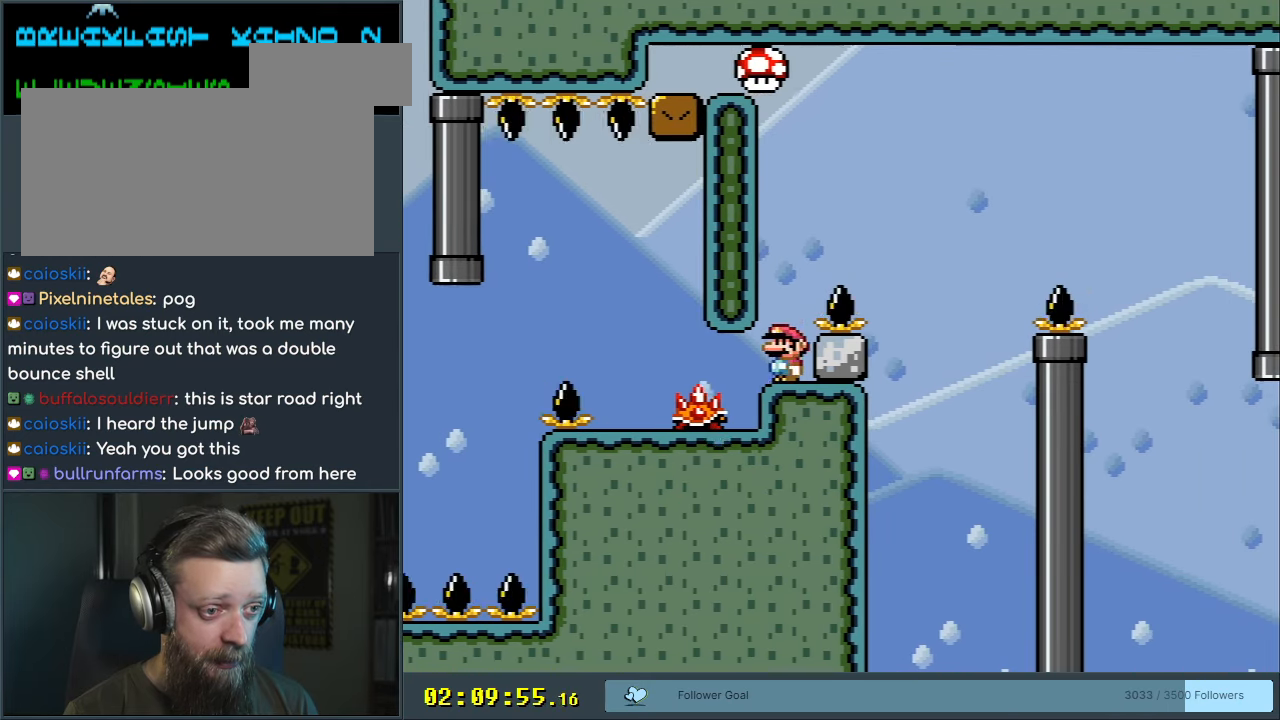
{"buttons": ["B", "Y", "DPAD_RIGHT"], "events": [[33, "B", "down"], [33, "DPAD_LEFT", "up"], [50, "DPAD_RIGHT", "down"]]}
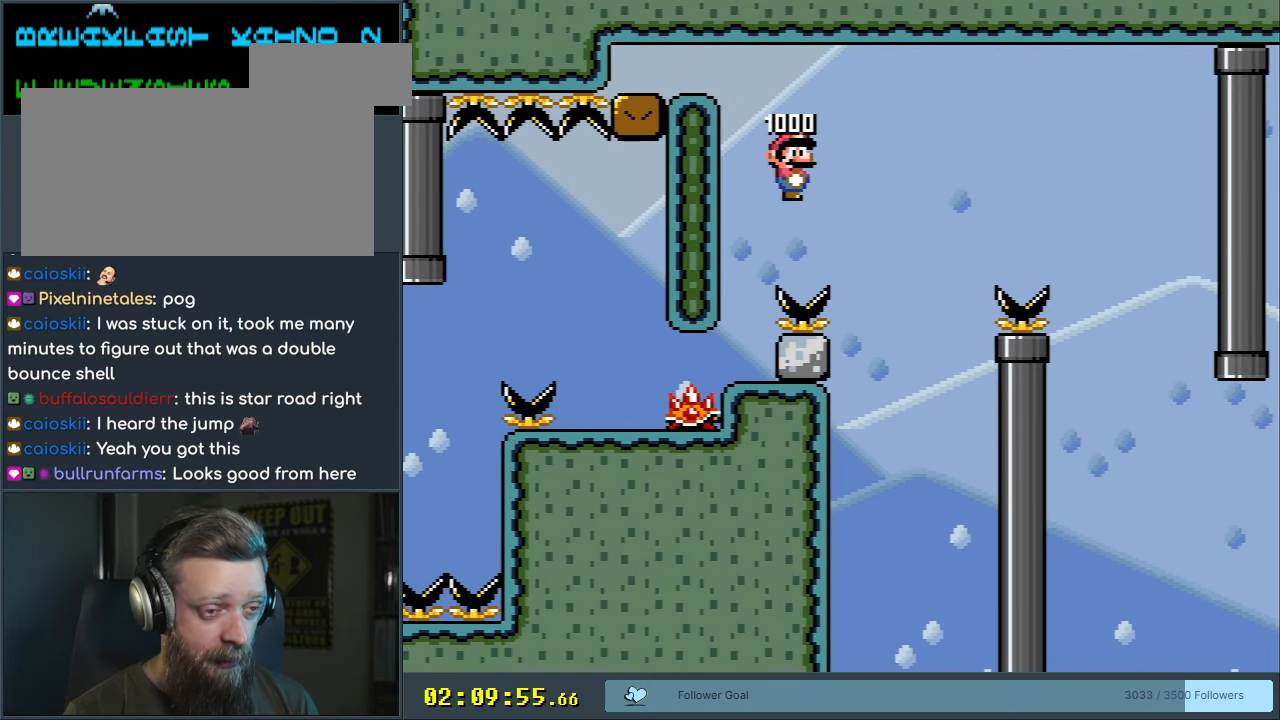
{"buttons": ["B", "Y", "DPAD_RIGHT"], "events": []}
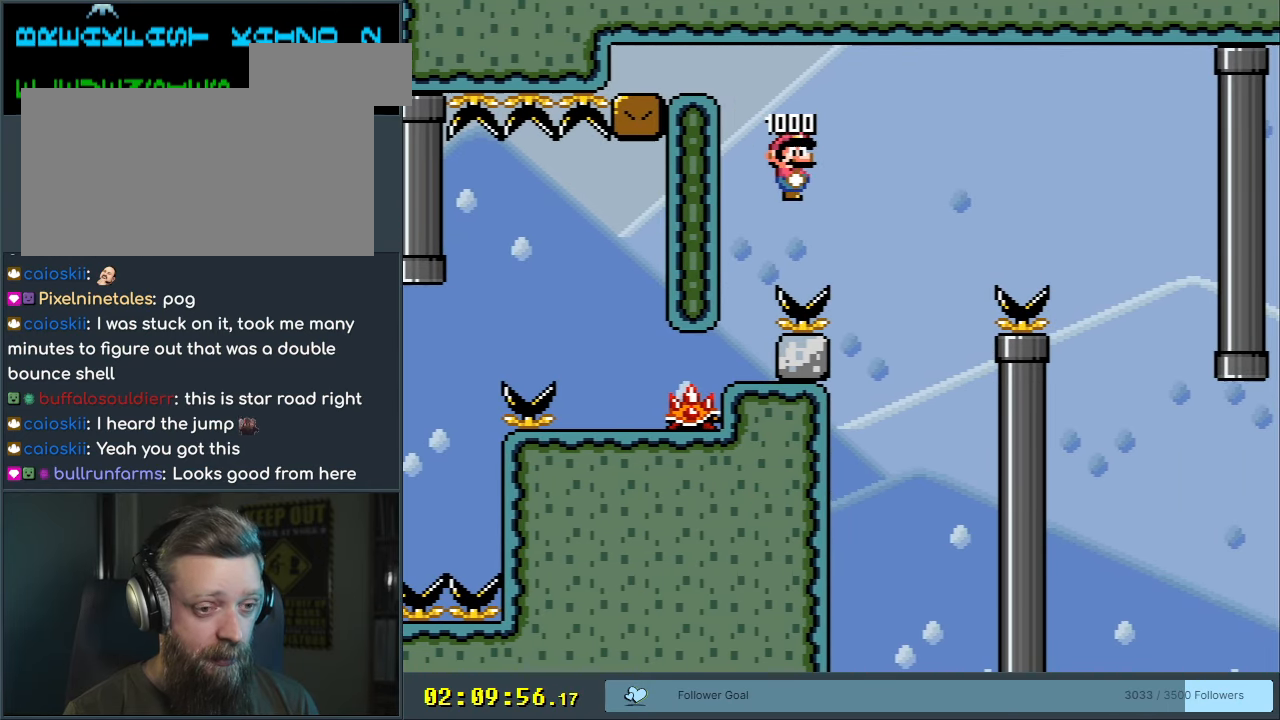
{"buttons": ["Y", "DPAD_RIGHT"], "events": [[483, "B", "up"]]}
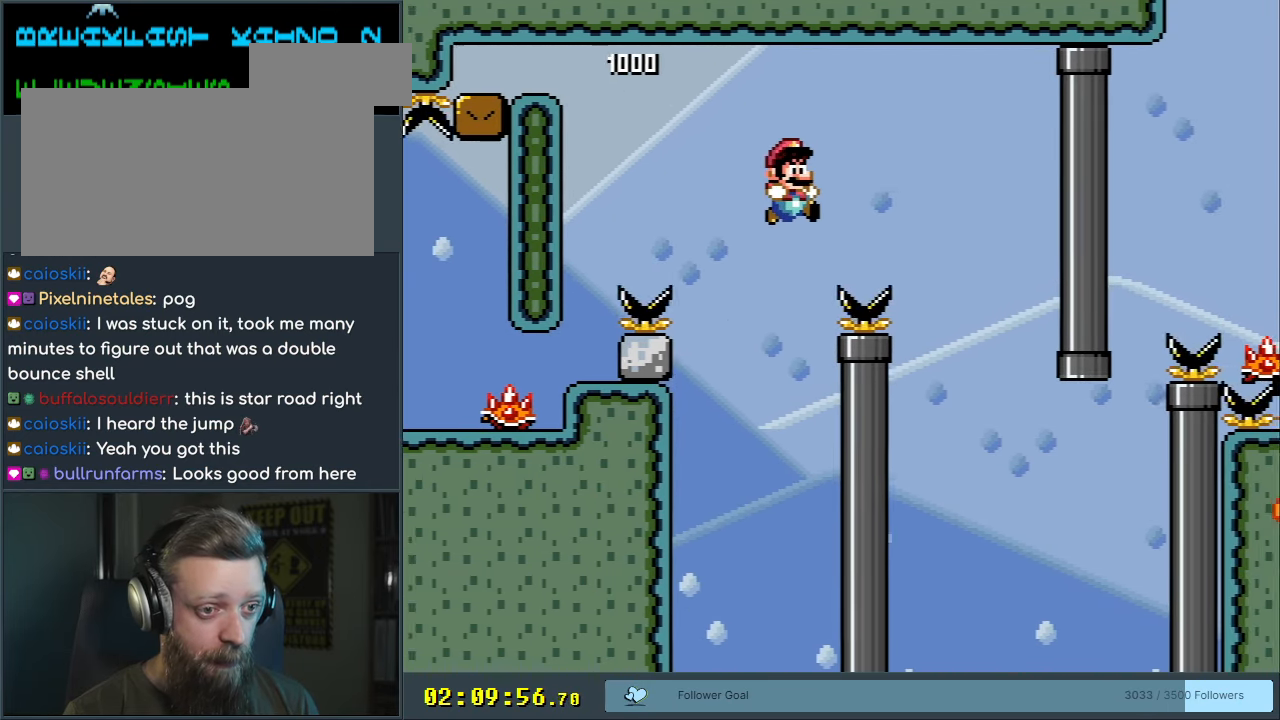
{"buttons": ["Y"], "events": [[83, "DPAD_RIGHT", "up"]]}
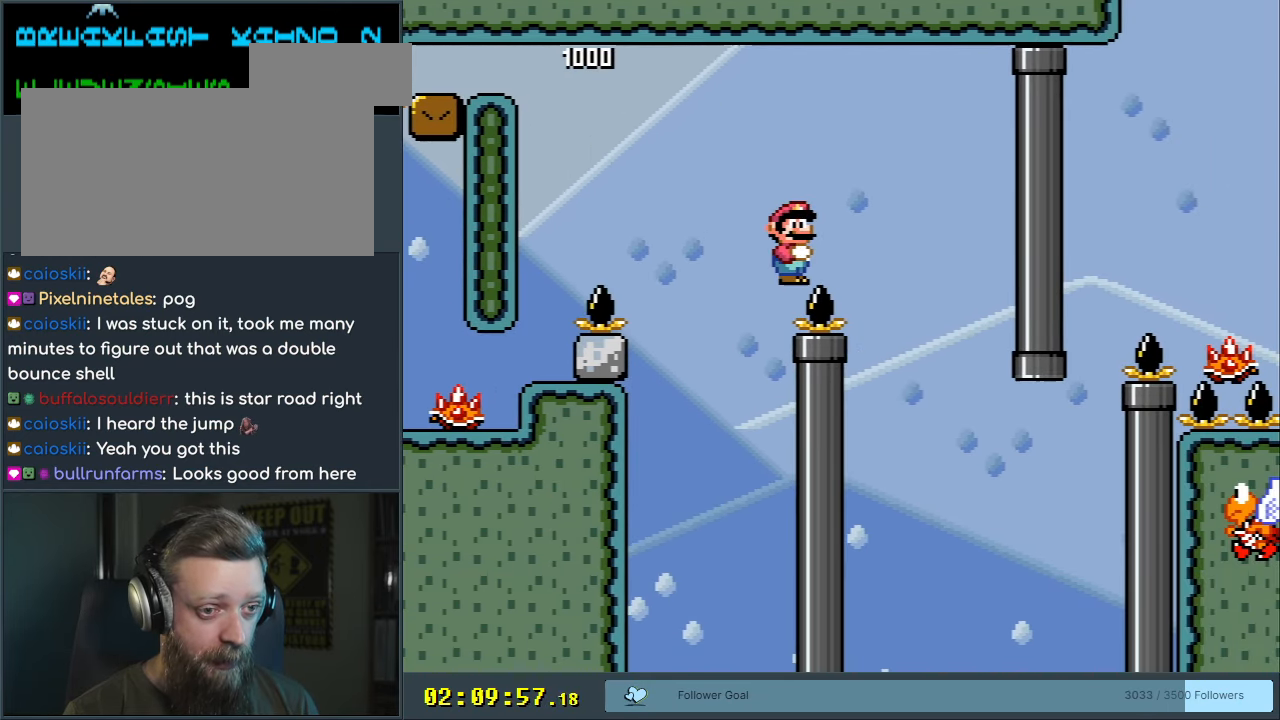
{"buttons": ["Y"], "events": [[367, "DPAD_LEFT", "down"], [500, "DPAD_LEFT", "up"]]}
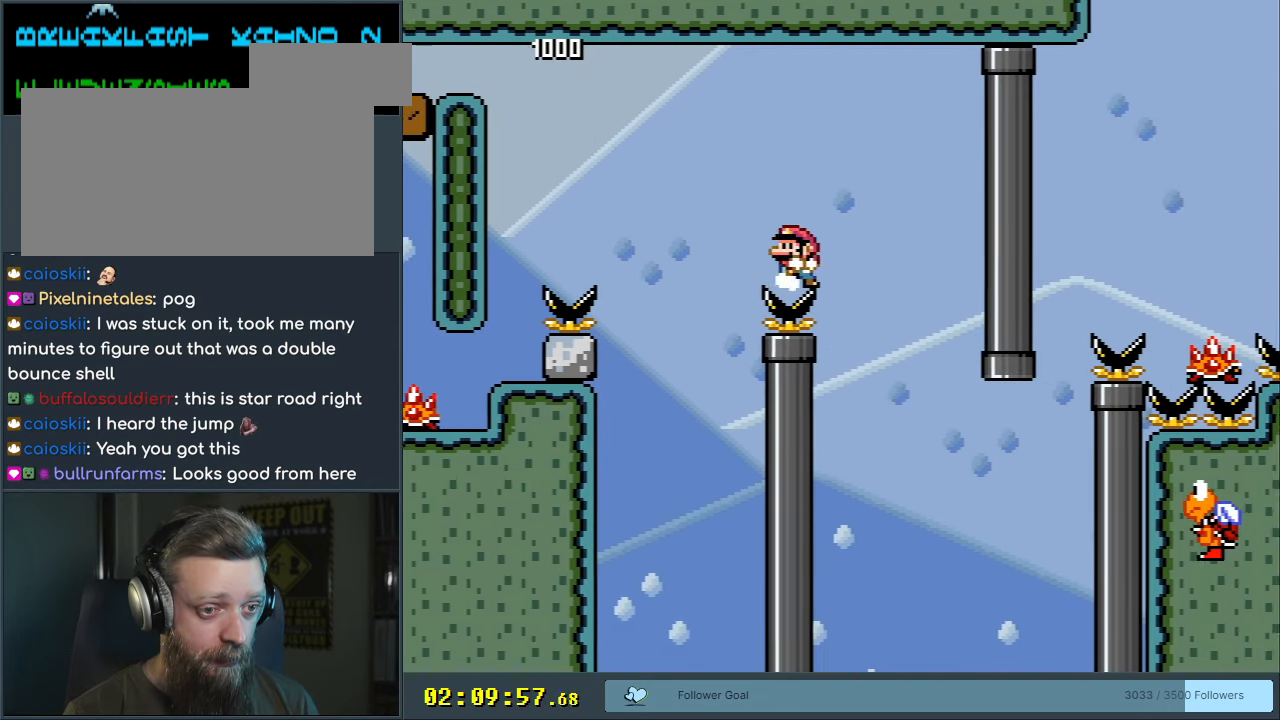
{"buttons": ["Y", "DPAD_RIGHT"], "events": [[200, "B", "down"], [300, "B", "up"], [400, "DPAD_RIGHT", "down"]]}
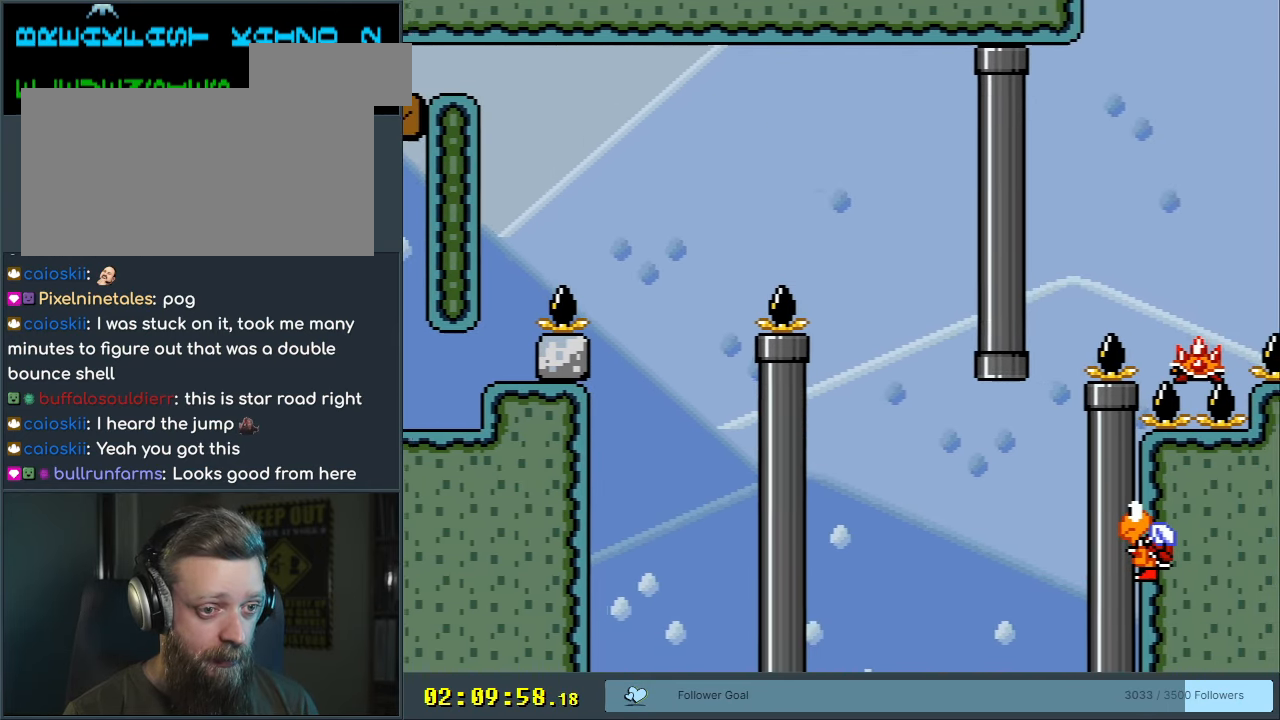
{"buttons": ["B", "Y", "DPAD_RIGHT"], "events": [[50, "DPAD_RIGHT", "up"], [150, "DPAD_RIGHT", "down"], [267, "B", "down"]]}
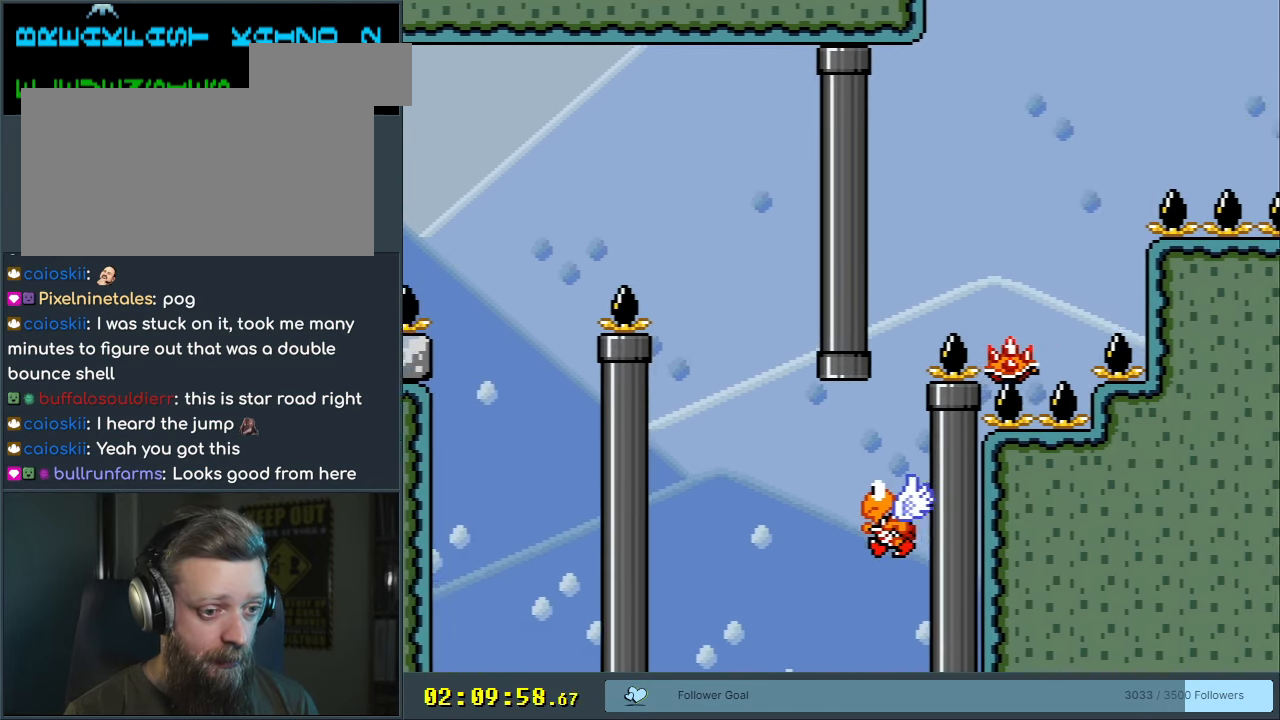
{"buttons": ["X"], "events": [[333, "X", "down"], [367, "B", "up"], [367, "Y", "up"], [483, "DPAD_RIGHT", "up"]]}
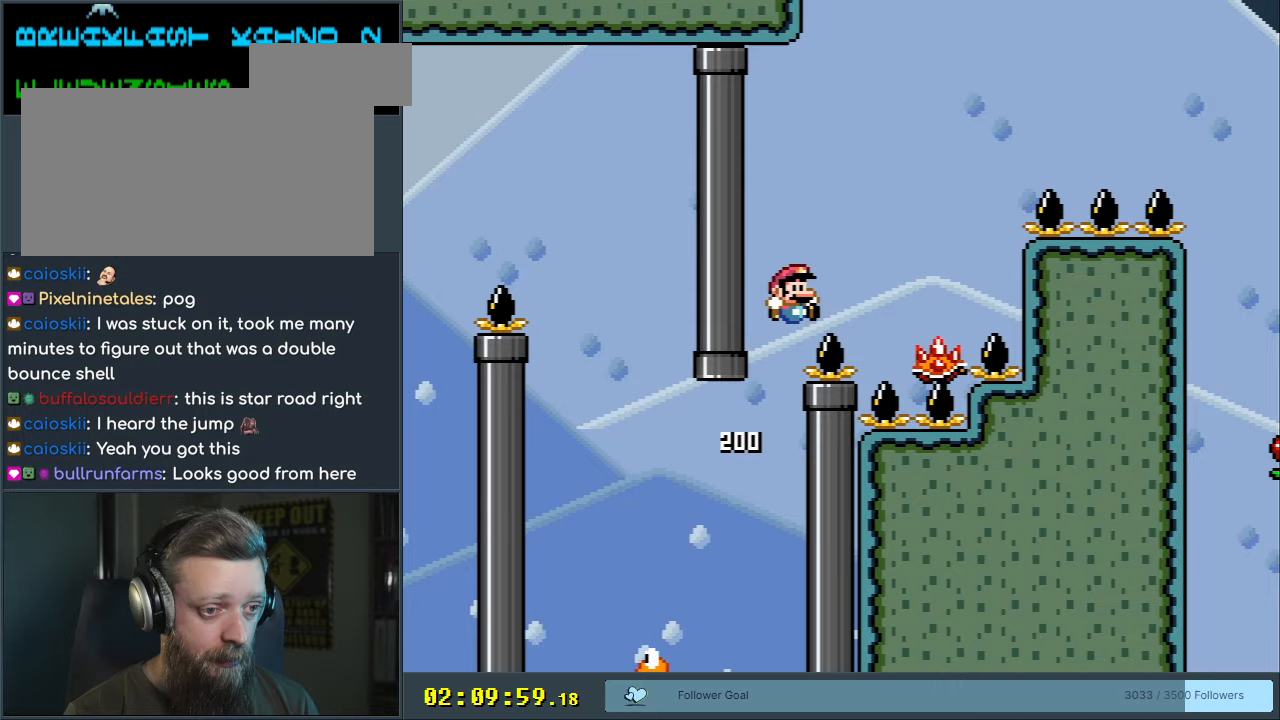
{"buttons": ["X"], "events": [[83, "DPAD_LEFT", "down"], [100, "DPAD_LEFT", "up"], [100, "DPAD_UP", "down"], [133, "DPAD_RIGHT", "down"], [133, "DPAD_UP", "up"], [183, "A", "down"], [417, "DPAD_RIGHT", "up"], [500, "A", "up"]]}
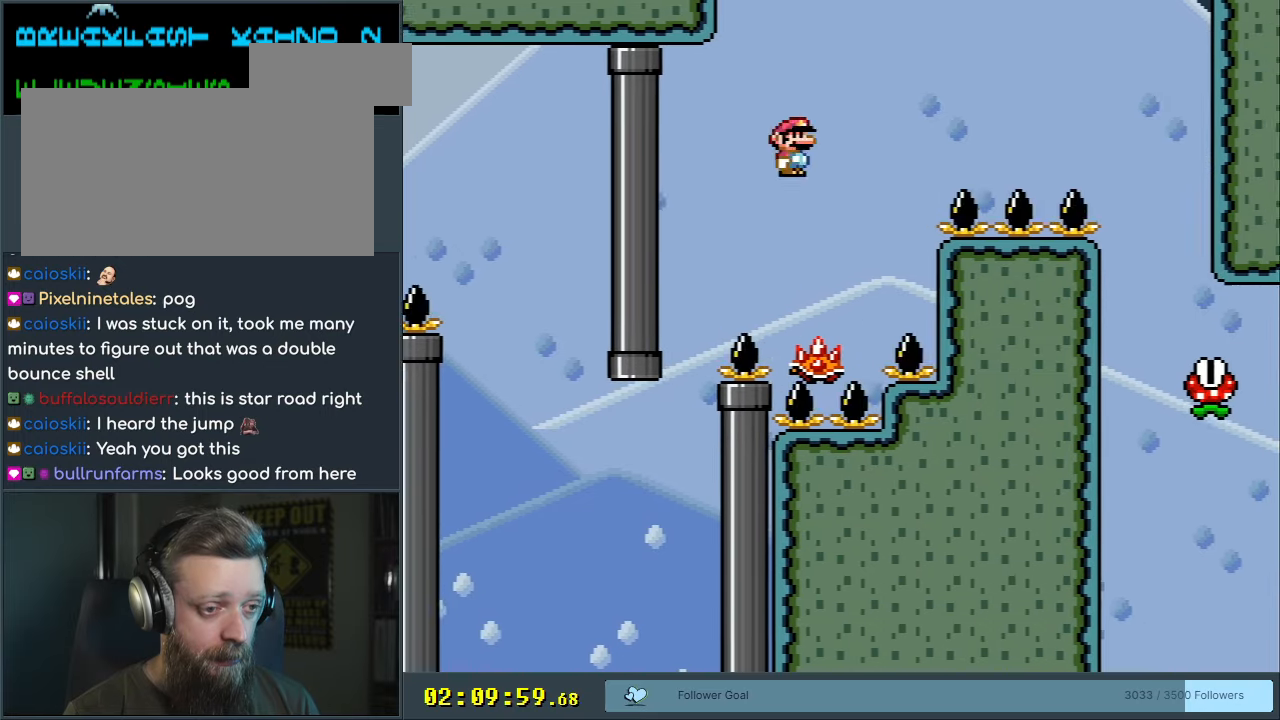
{"buttons": ["A", "X", "DPAD_RIGHT"], "events": [[33, "DPAD_LEFT", "down"], [167, "DPAD_LEFT", "up"], [200, "A", "down"], [217, "DPAD_RIGHT", "down"]]}
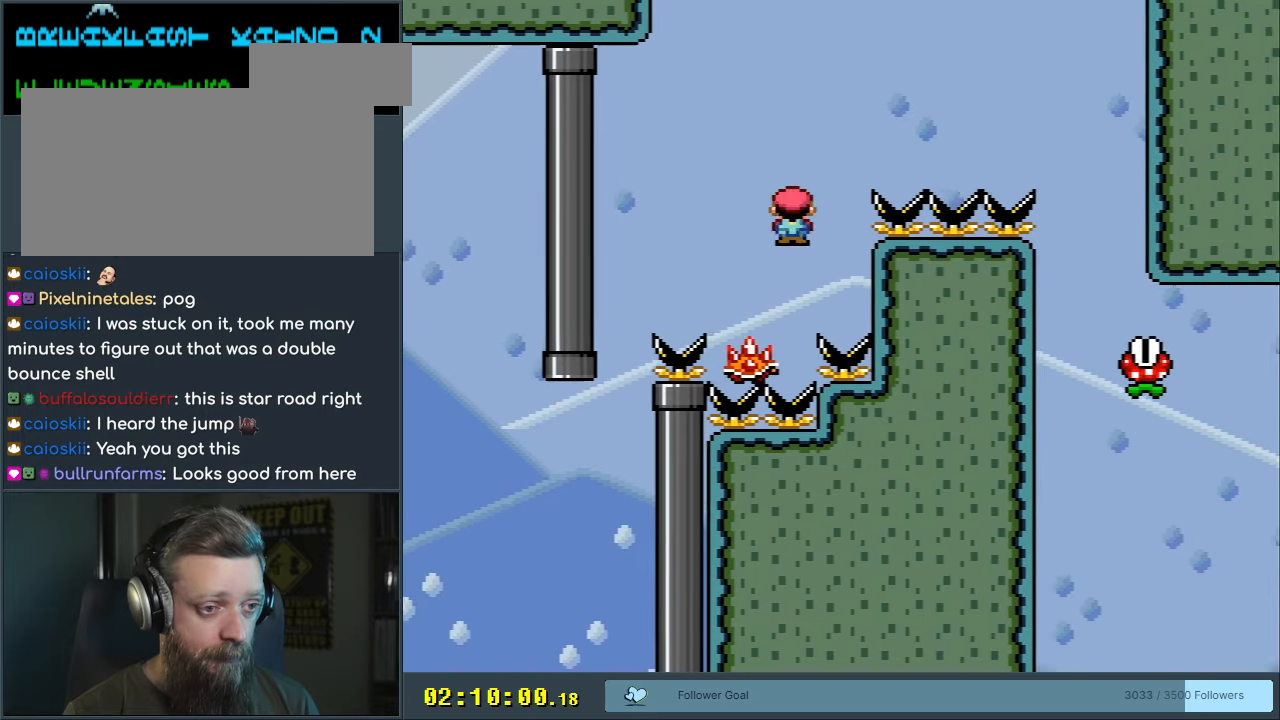
{"buttons": ["A", "X", "DPAD_RIGHT"], "events": []}
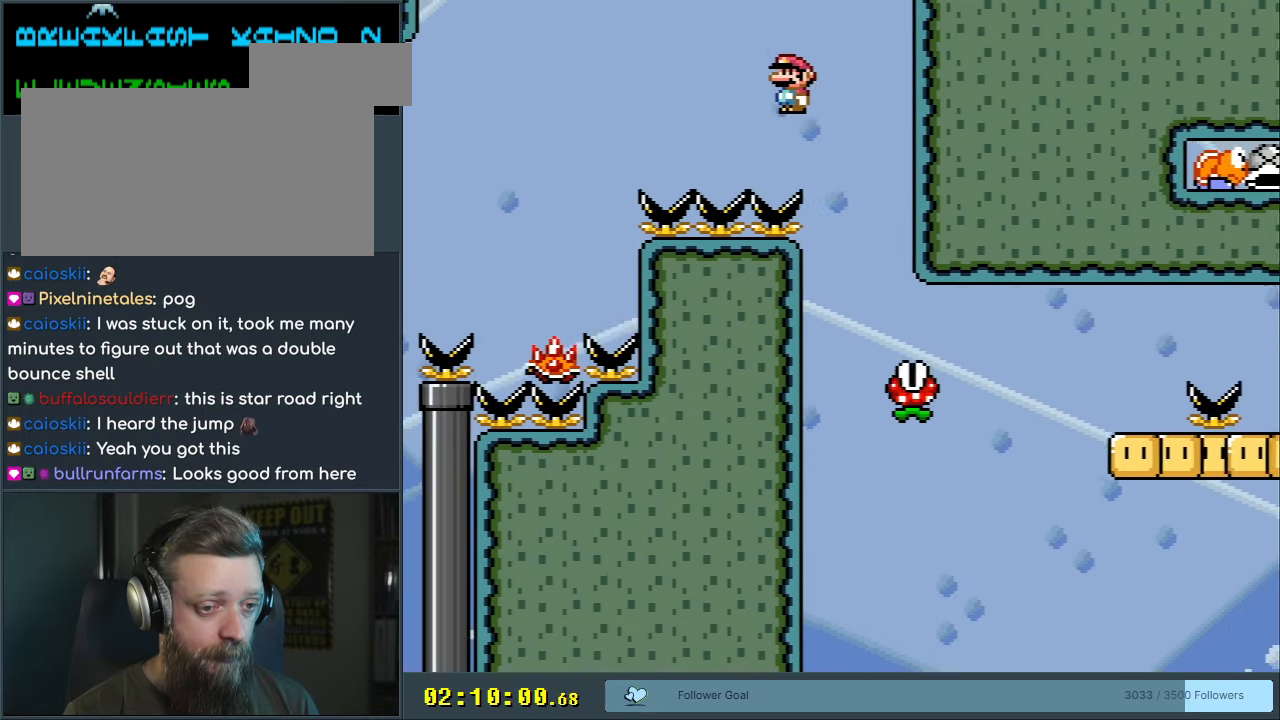
{"buttons": ["X", "DPAD_RIGHT"], "events": [[33, "DPAD_RIGHT", "up"], [83, "DPAD_LEFT", "down"], [167, "DPAD_LEFT", "up"], [167, "DPAD_UP", "down"], [183, "DPAD_RIGHT", "down"], [183, "DPAD_UP", "up"], [250, "A", "up"]]}
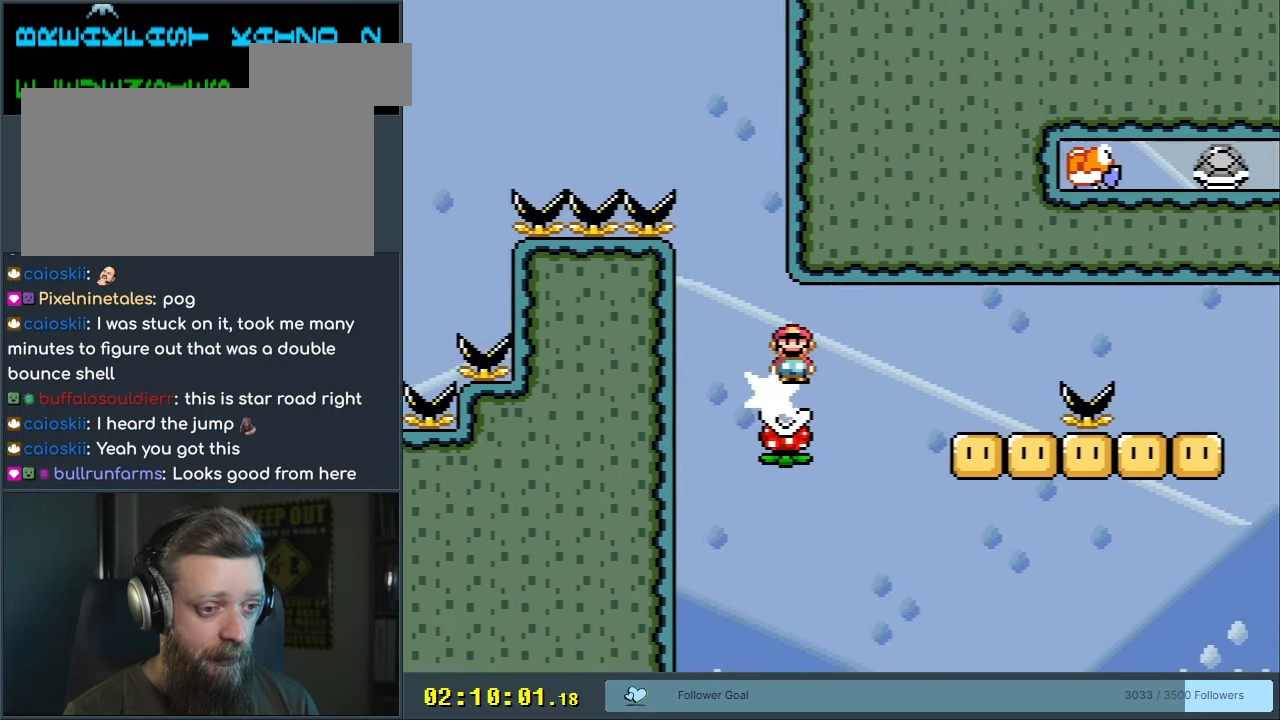
{"buttons": ["A", "X", "DPAD_RIGHT"], "events": [[33, "A", "down"], [183, "A", "up"], [433, "A", "down"]]}
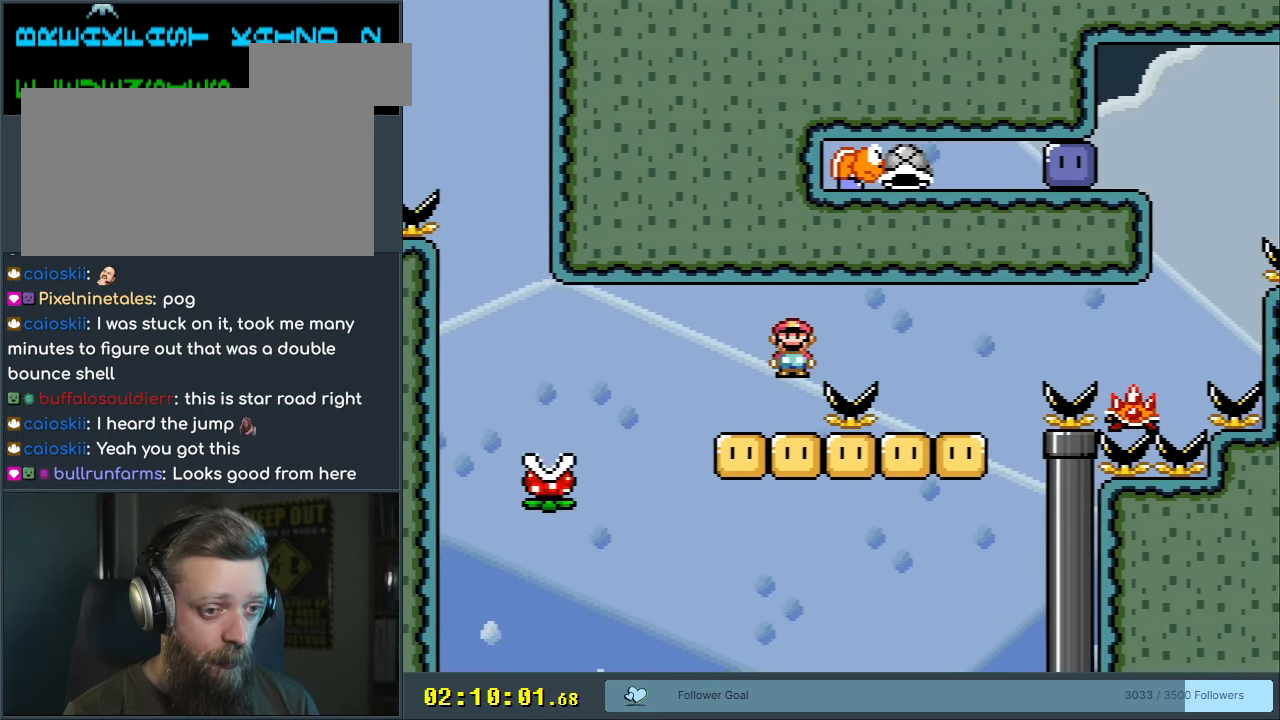
{"buttons": ["A", "X", "DPAD_RIGHT"], "events": [[183, "A", "up"], [400, "A", "down"]]}
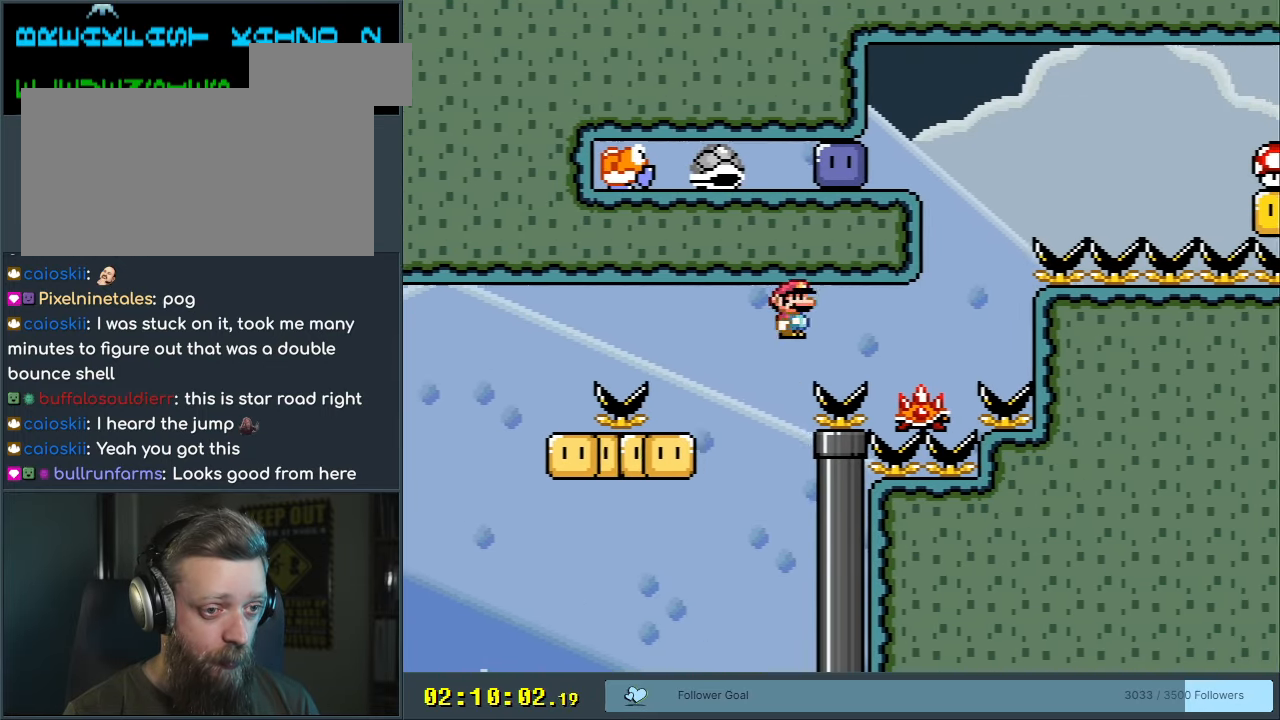
{"buttons": ["A", "X", "DPAD_LEFT"], "events": [[167, "DPAD_RIGHT", "up"], [333, "DPAD_LEFT", "down"]]}
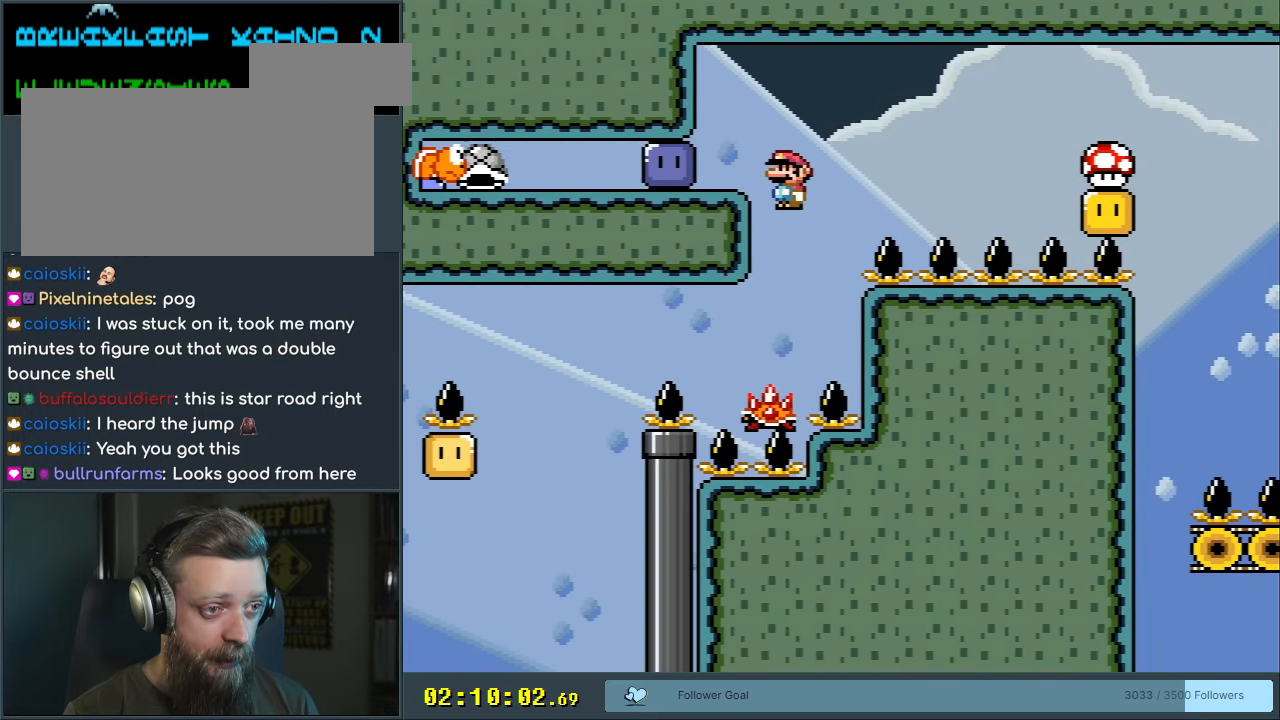
{"buttons": [], "events": [[200, "A", "up"], [200, "DPAD_LEFT", "up"], [267, "X", "up"]]}